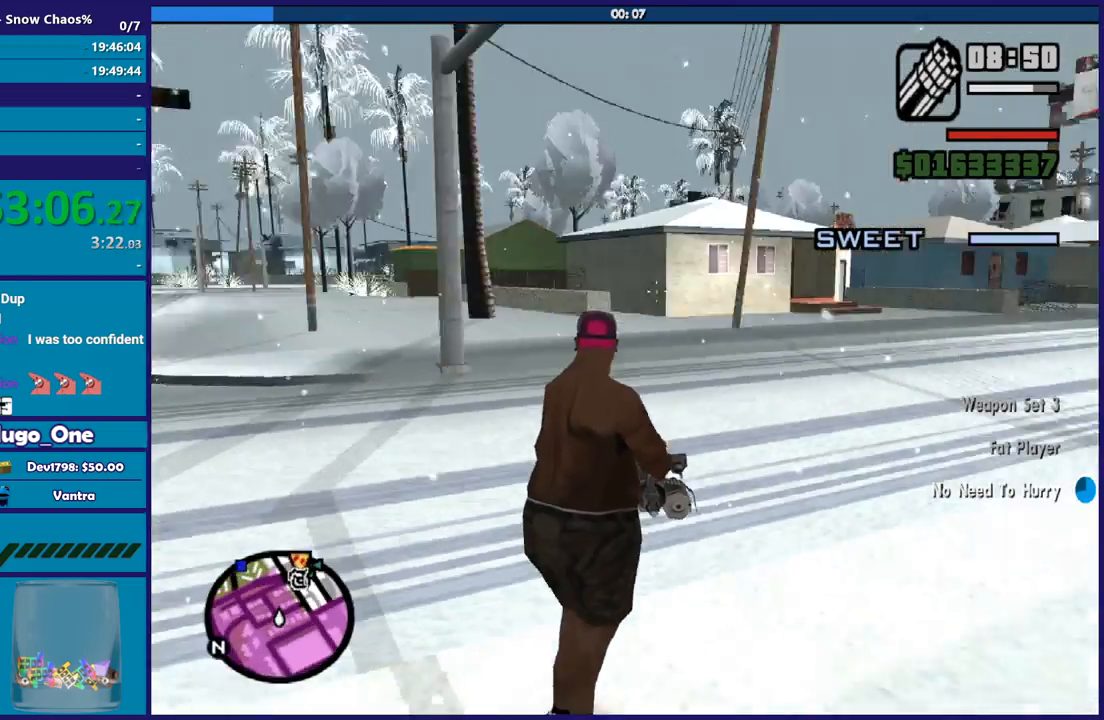
Gameplay with a controller (Xbox layout); each line is a JSON object with the inputs held at the frame after it. "button_events" lists button changes between this image and that frame as [ms after this image, input, new state], when the widget could be followed in between (sticks are given only as held states). This document gives stick clicks only as held states, not as events.
{"buttons": ["L2"], "left_stick": "up", "right_stick": "center", "button_events": []}
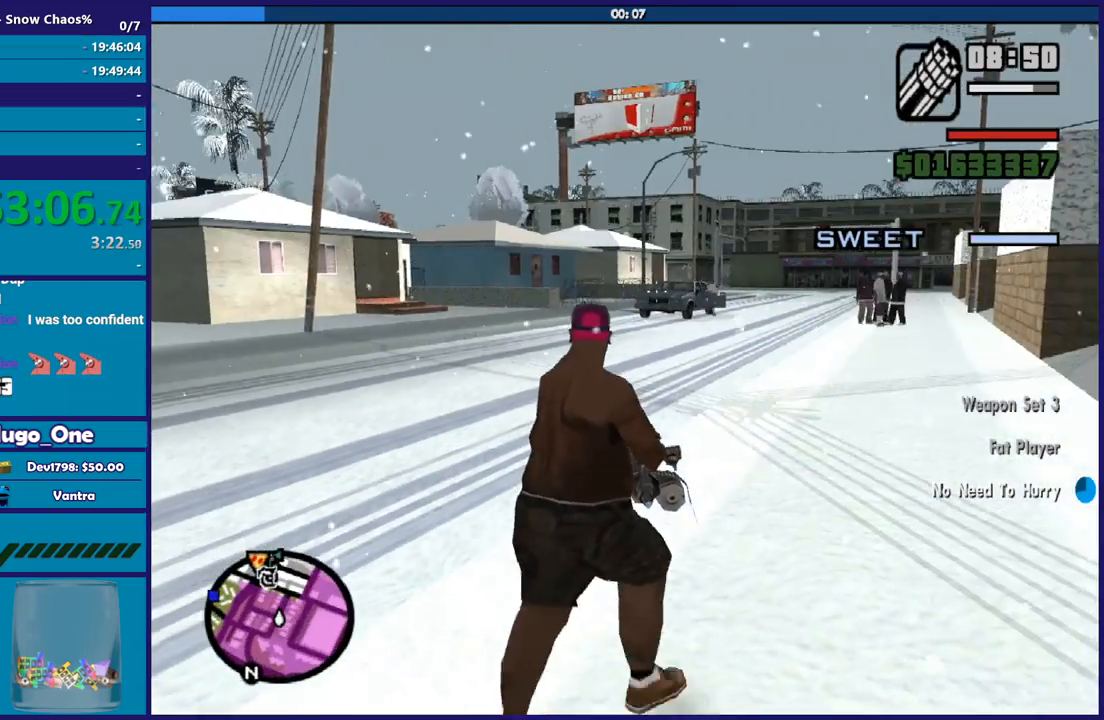
{"buttons": ["L2", "R2"], "left_stick": "up", "right_stick": "right", "button_events": [[434, "R2", "down"]]}
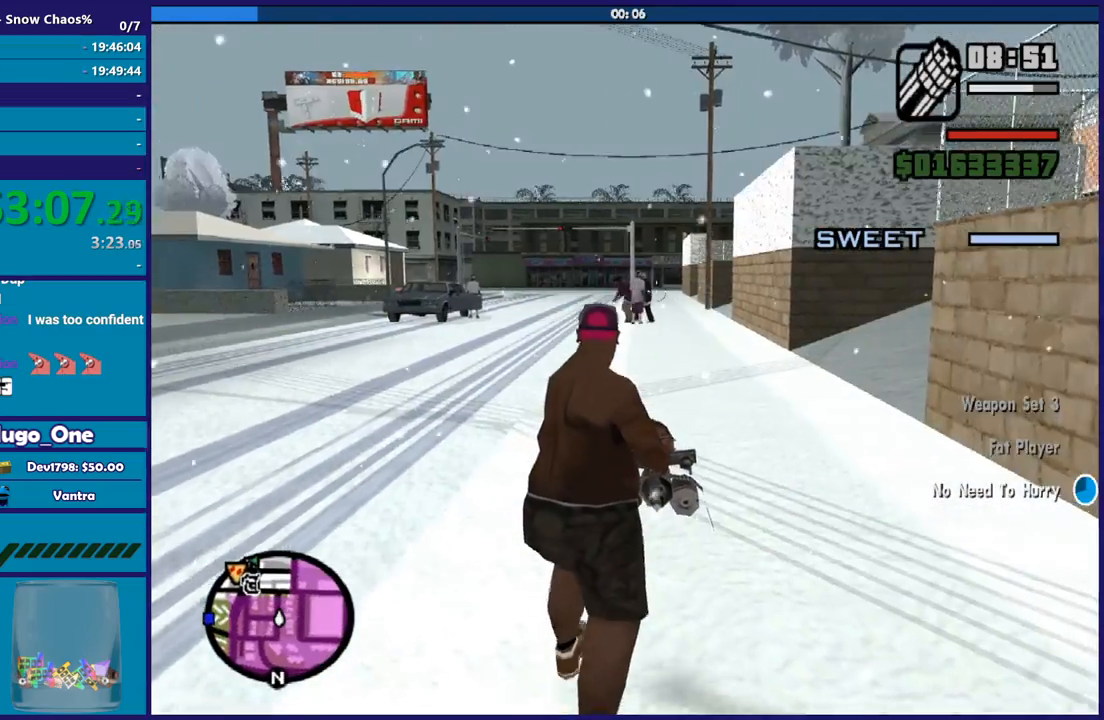
{"buttons": ["L2", "R2"], "left_stick": "up-right", "right_stick": "right", "button_events": []}
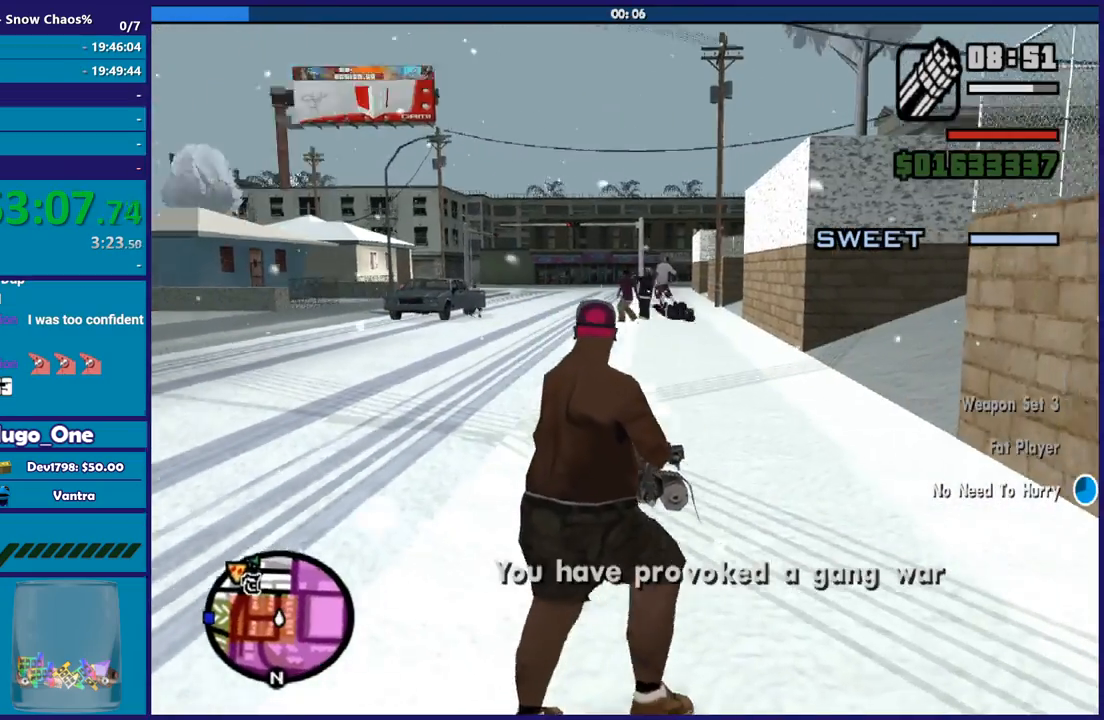
{"buttons": ["L2", "R2"], "left_stick": "down", "right_stick": "left", "button_events": []}
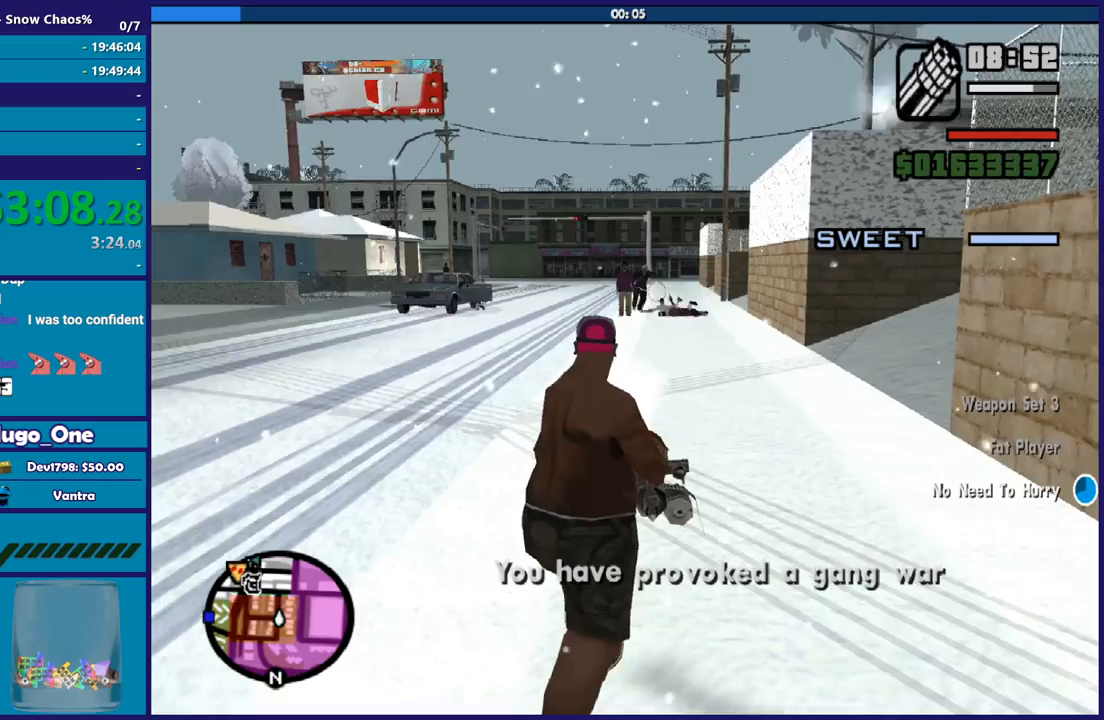
{"buttons": ["L2", "R2"], "left_stick": "down", "right_stick": "up-right", "button_events": []}
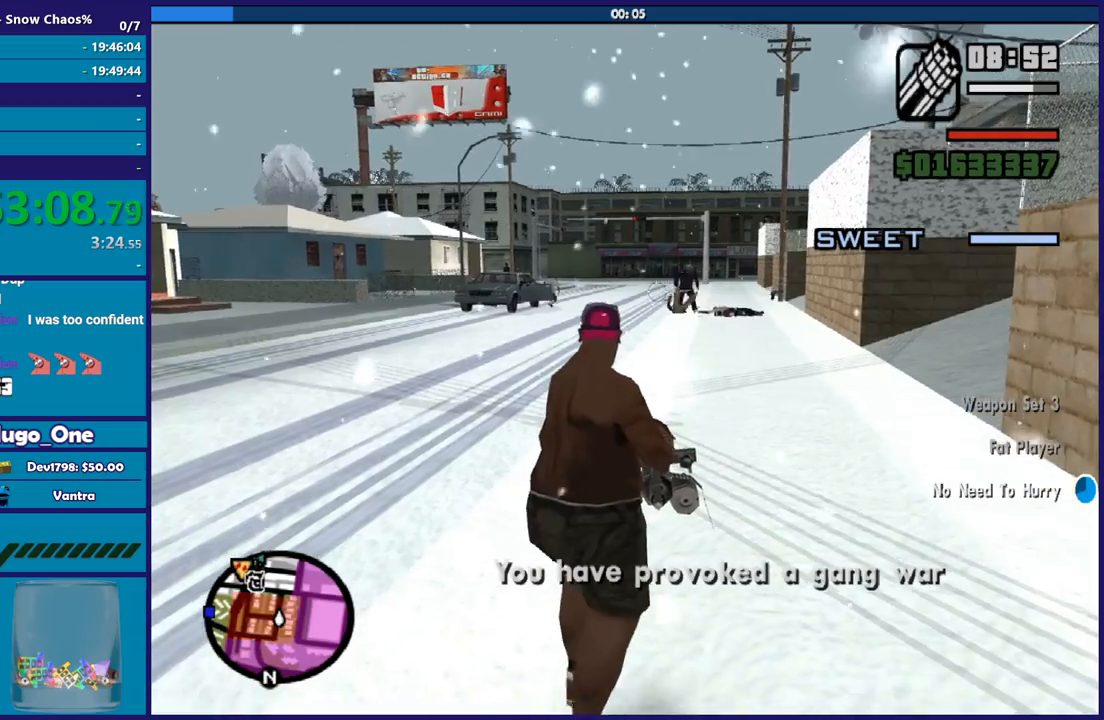
{"buttons": ["L2", "R2"], "left_stick": "down", "right_stick": "center", "button_events": [[34, "R2", "up"], [467, "R2", "down"]]}
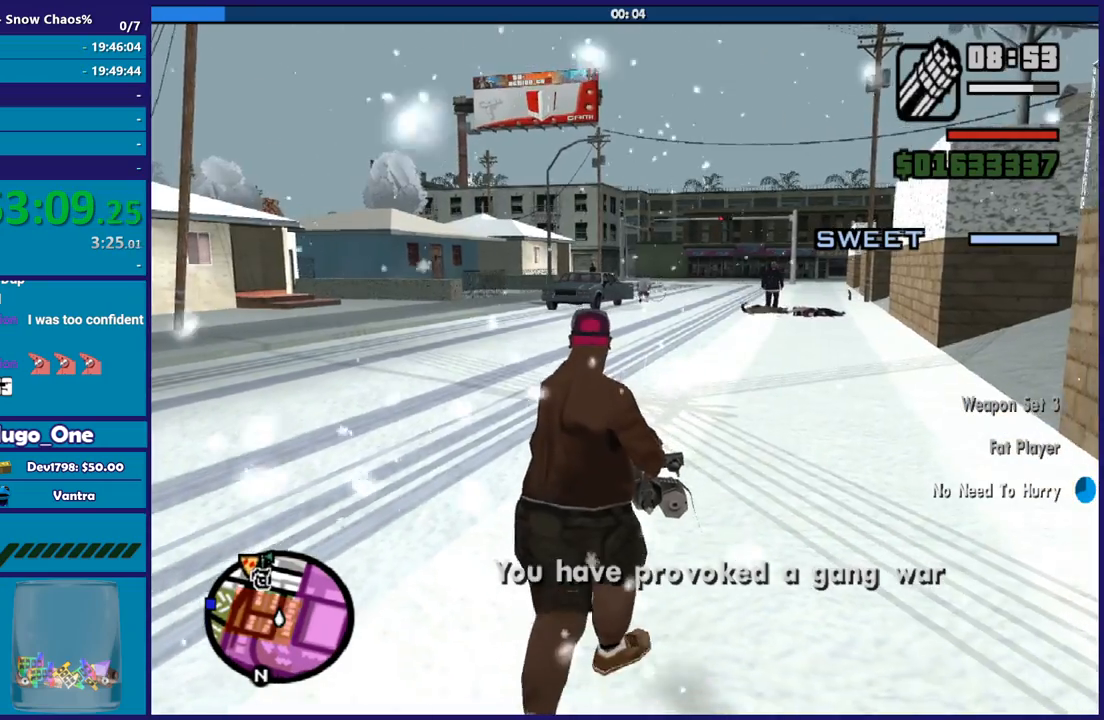
{"buttons": ["L2", "R2"], "left_stick": "down-right", "right_stick": "center", "button_events": []}
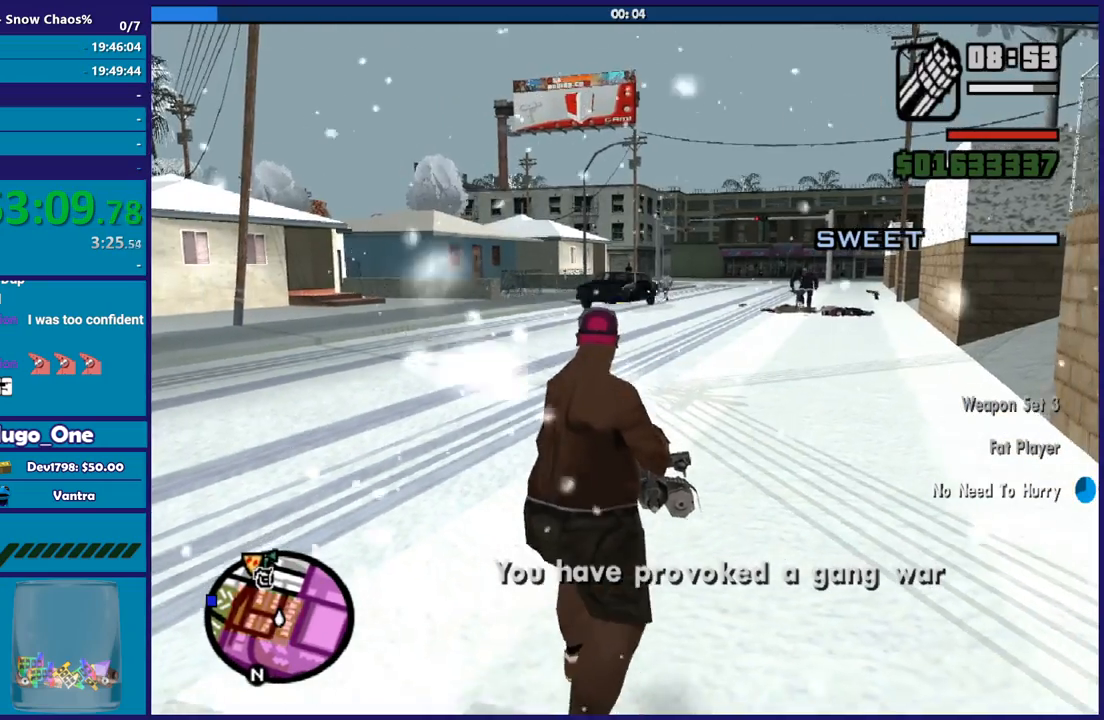
{"buttons": ["L2"], "left_stick": "down-right", "right_stick": "center", "button_events": [[267, "R2", "up"]]}